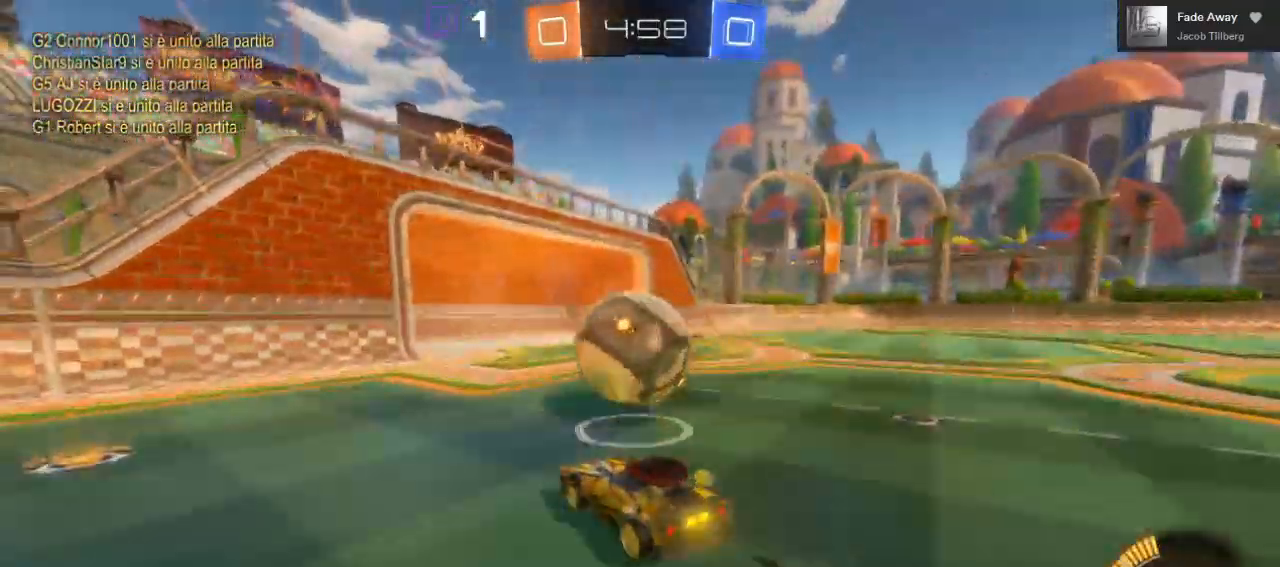
Gameplay with a controller (Xbox layout); each line is a JSON object with the inputs held at the frame after it. "events" lists button and stick changes between this image and that frame as [ms after this image, input, new state], when the widget could be followed in between.
{"buttons": ["A", "L1", "R2", "L3"], "left_stick": "up-right", "right_stick": "center", "events": [[100, "A", "down"], [167, "L3", "down"], [167, "left_stick", "up-right"]]}
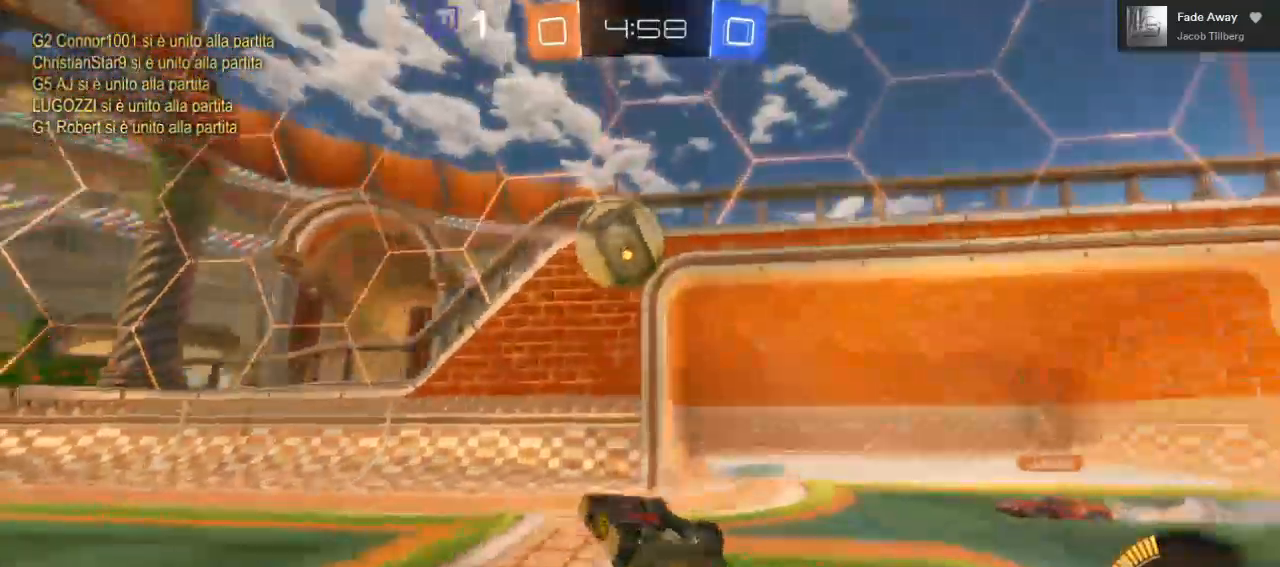
{"buttons": ["R2"], "left_stick": "right", "right_stick": "center", "events": [[100, "L3", "up"], [150, "A", "up"], [150, "L1", "up"], [400, "left_stick", "right"]]}
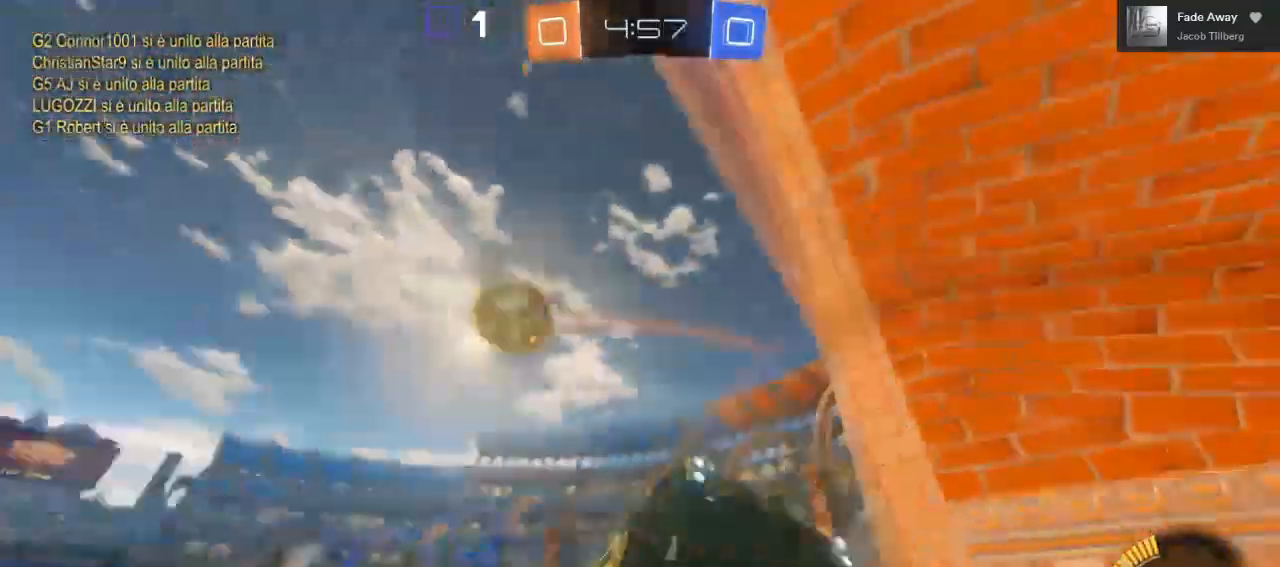
{"buttons": ["R2", "L3"], "left_stick": "right", "right_stick": "center", "events": [[200, "L1", "down"], [417, "L1", "up"], [450, "L3", "down"]]}
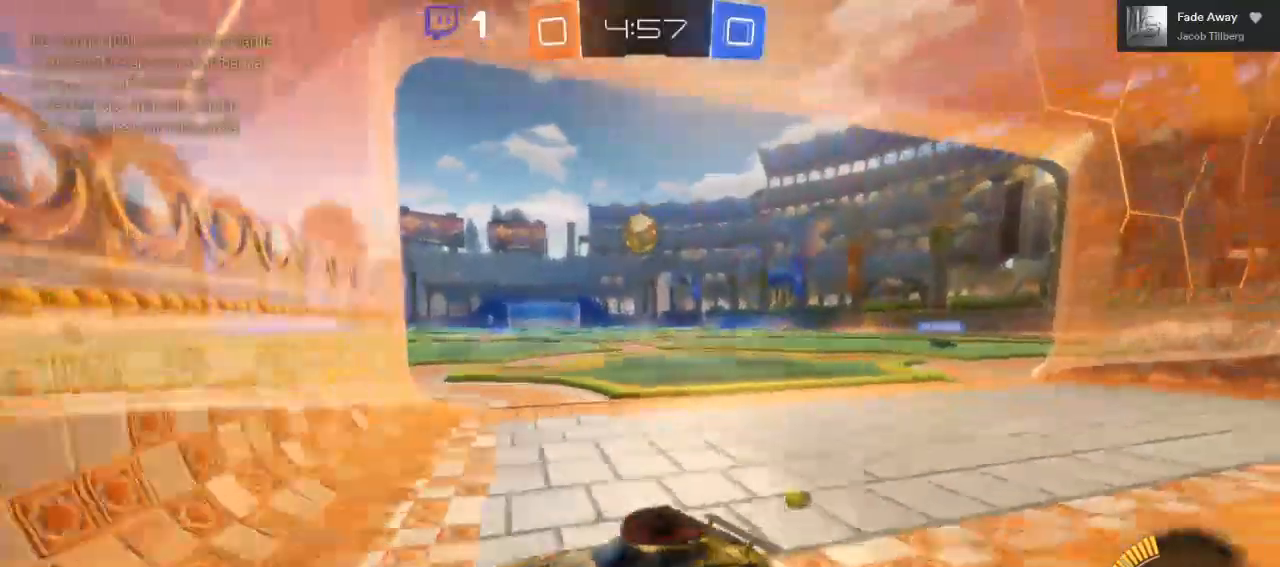
{"buttons": ["R2", "L3"], "left_stick": "right", "right_stick": "center", "events": []}
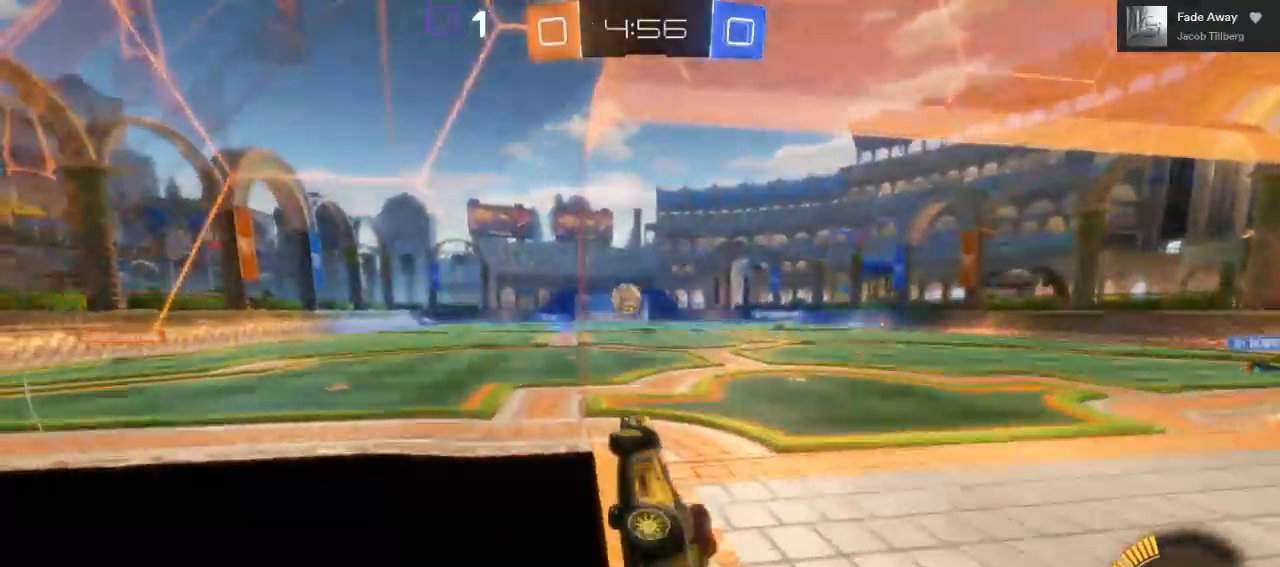
{"buttons": [], "left_stick": "right", "right_stick": "center", "events": [[267, "L3", "up"], [300, "R2", "up"]]}